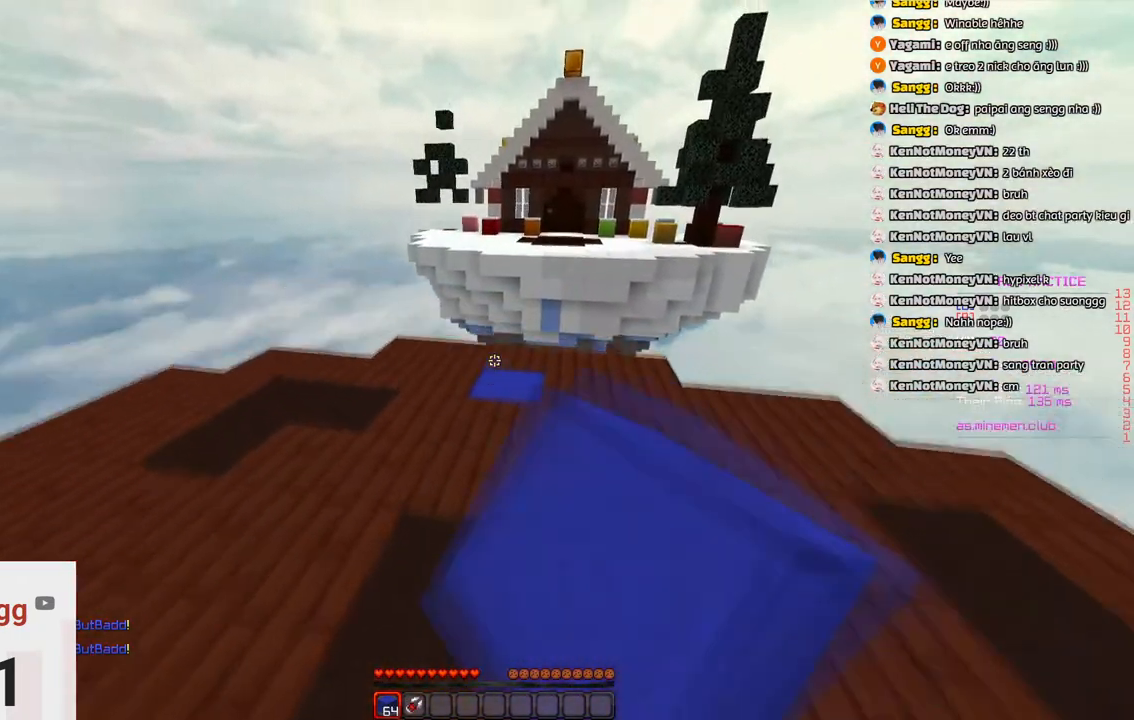
Gameplay with keyboard; each line is a JSON object with the keys held at the frame after it. "events" lists presses ("down") and releases ("up") of "a", "d", "s", "space" and "w" between this image and that frame as [ms after this image, input, new state], when the widget could be followed in between. No other keys are recorded. Mouse input is not recorded.
{"keys": ["space", "w"], "events": [[133, "space", "up"], [350, "space", "down"]]}
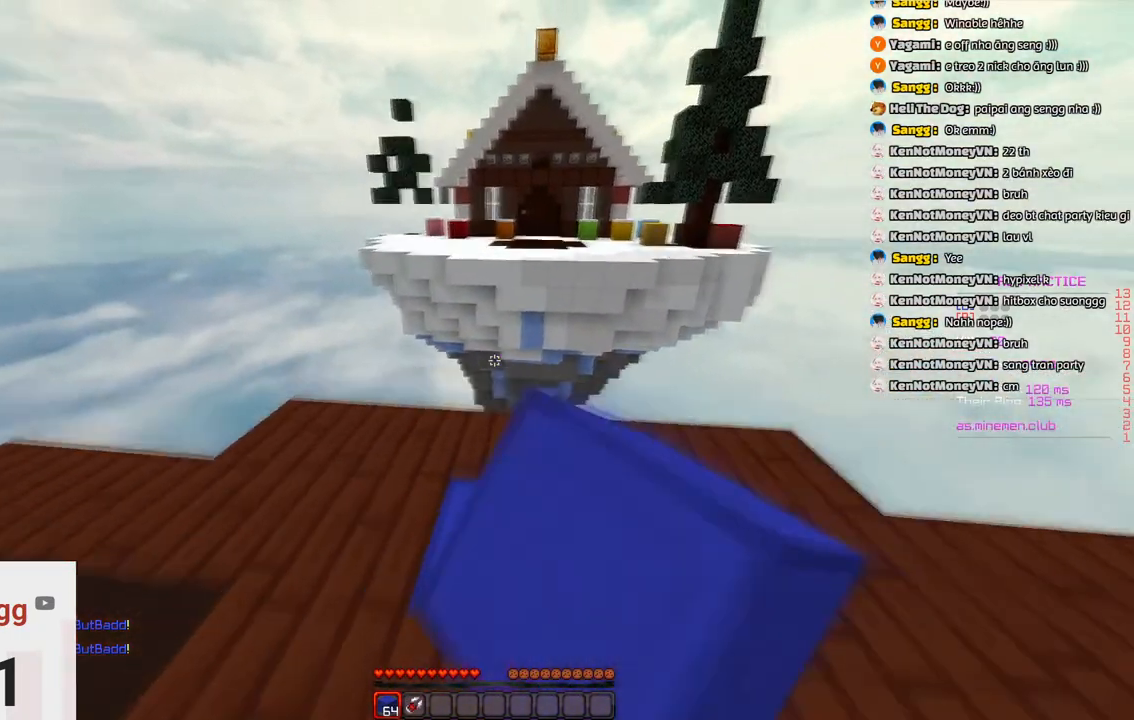
{"keys": ["w"], "events": [[216, "space", "up"], [216, "w", "up"], [366, "w", "down"]]}
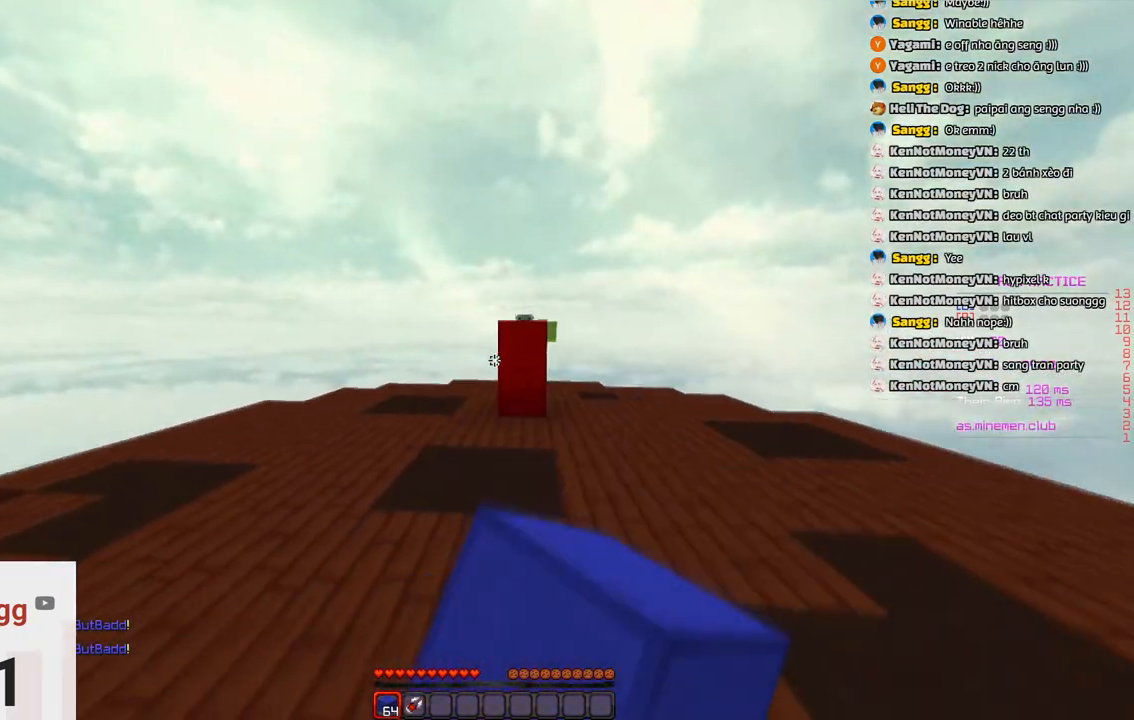
{"keys": ["d", "w"], "events": [[133, "d", "down"]]}
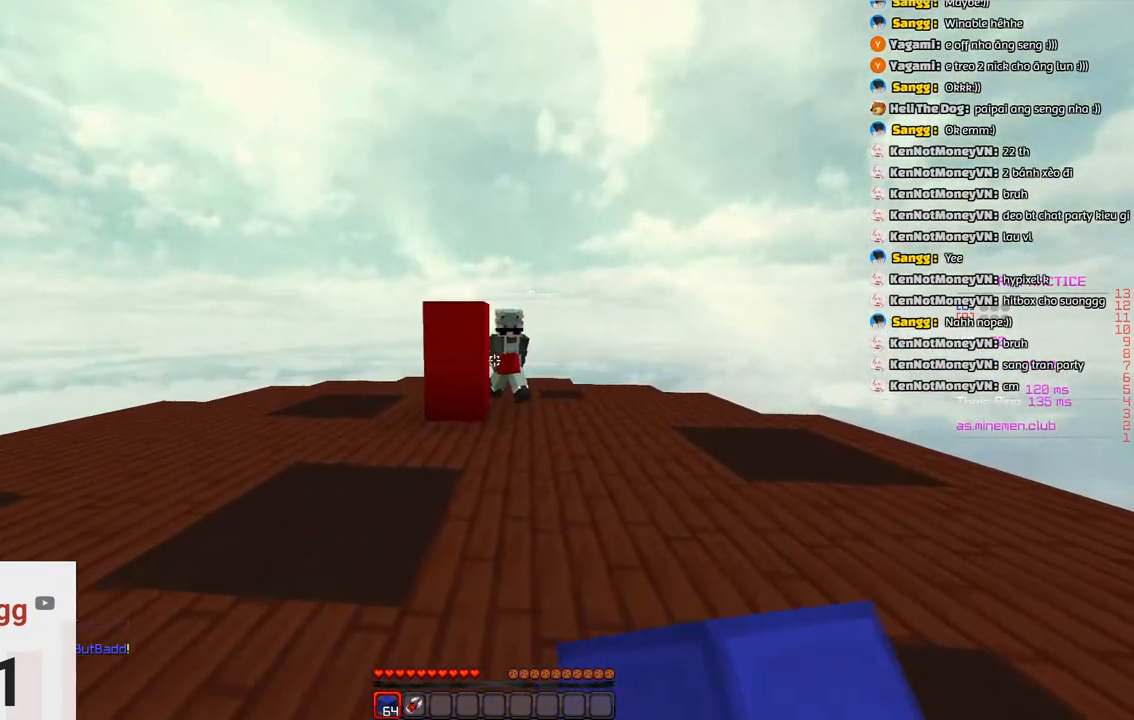
{"keys": ["a", "w"], "events": [[50, "d", "up"], [250, "a", "down"], [333, "w", "up"], [400, "w", "down"]]}
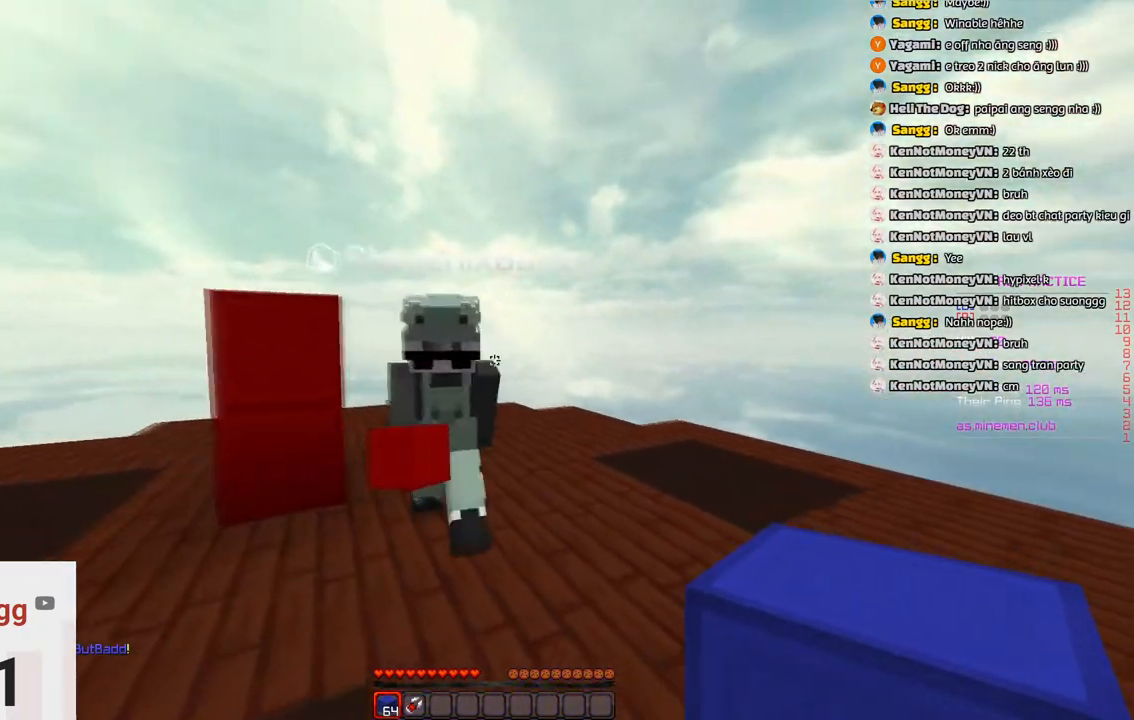
{"keys": ["a", "w"], "events": []}
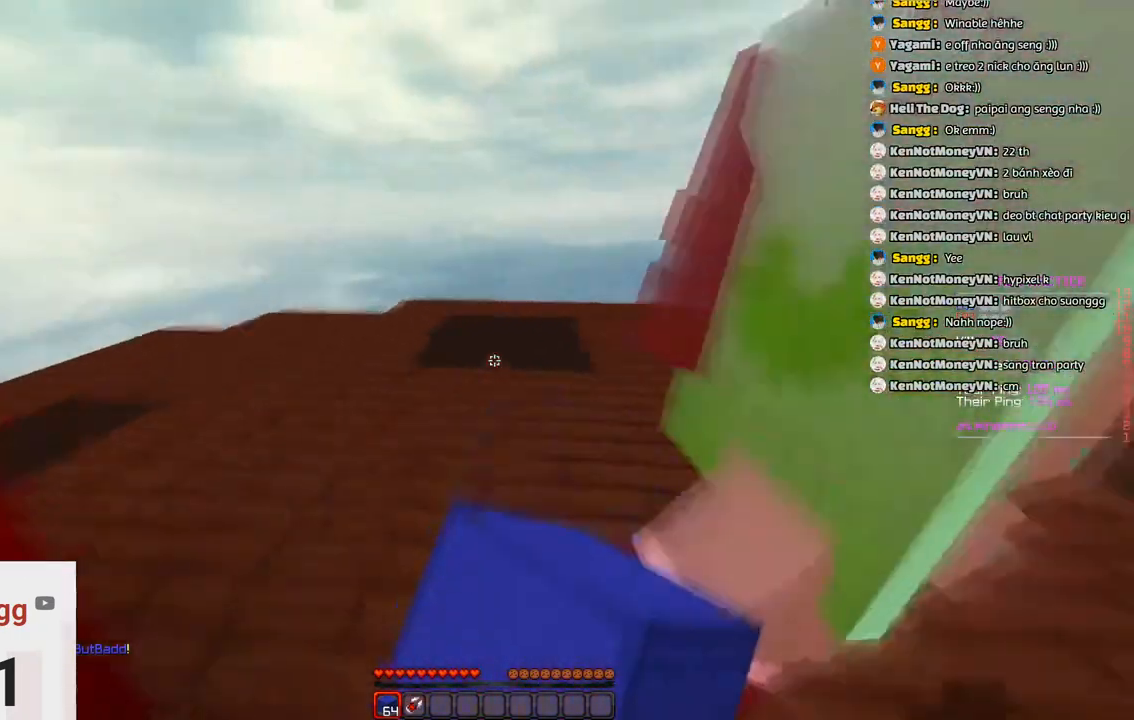
{"keys": ["w"], "events": [[200, "d", "down"], [200, "w", "up"], [250, "a", "up"], [433, "d", "up"], [450, "w", "down"]]}
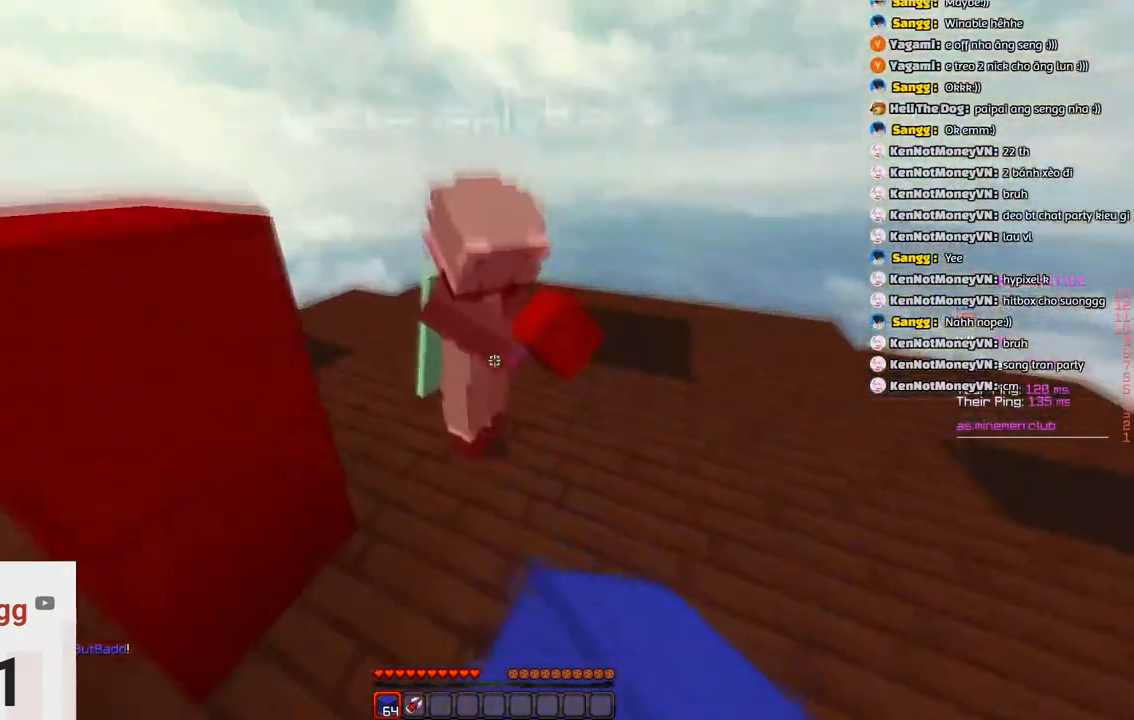
{"keys": ["a", "w"], "events": [[116, "d", "down"], [216, "w", "up"], [316, "d", "up"], [316, "w", "down"], [466, "a", "down"]]}
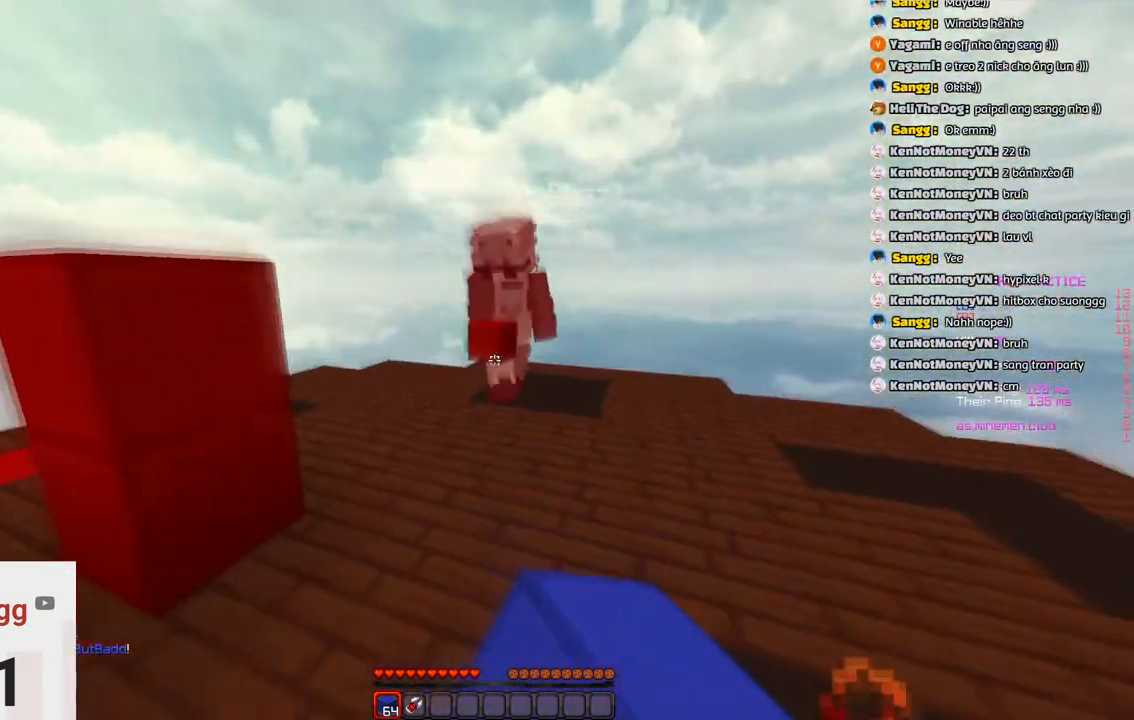
{"keys": ["w"], "events": [[233, "a", "up"]]}
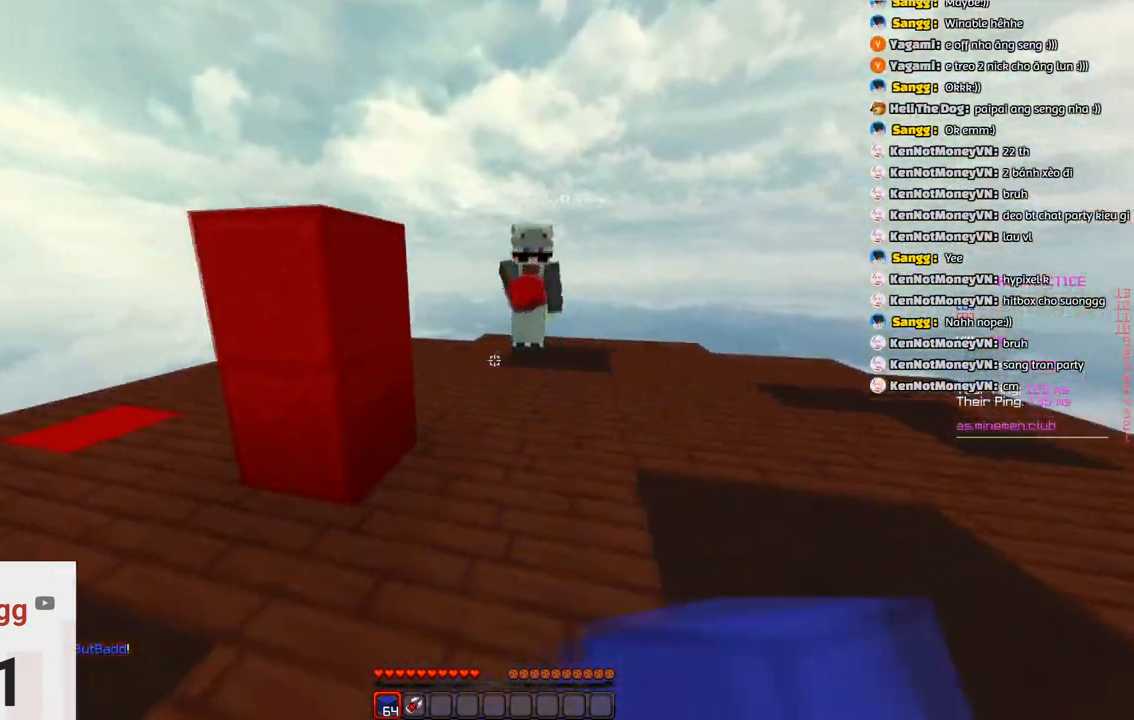
{"keys": ["w"], "events": []}
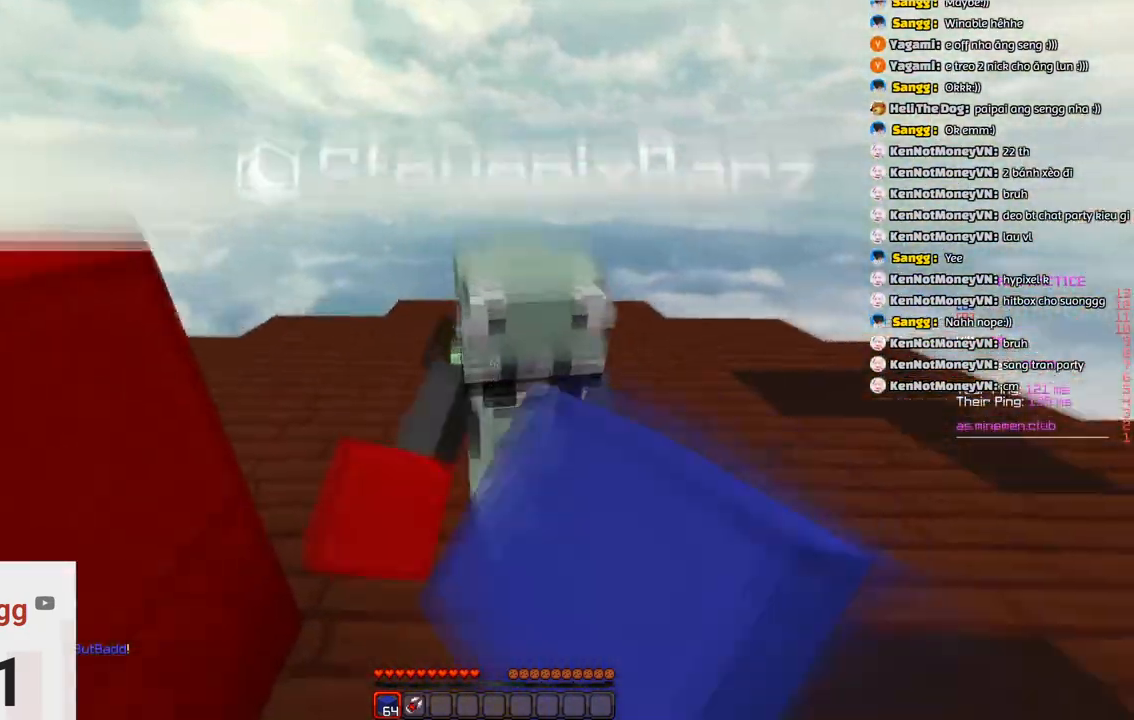
{"keys": ["w"], "events": [[166, "w", "up"], [400, "w", "down"]]}
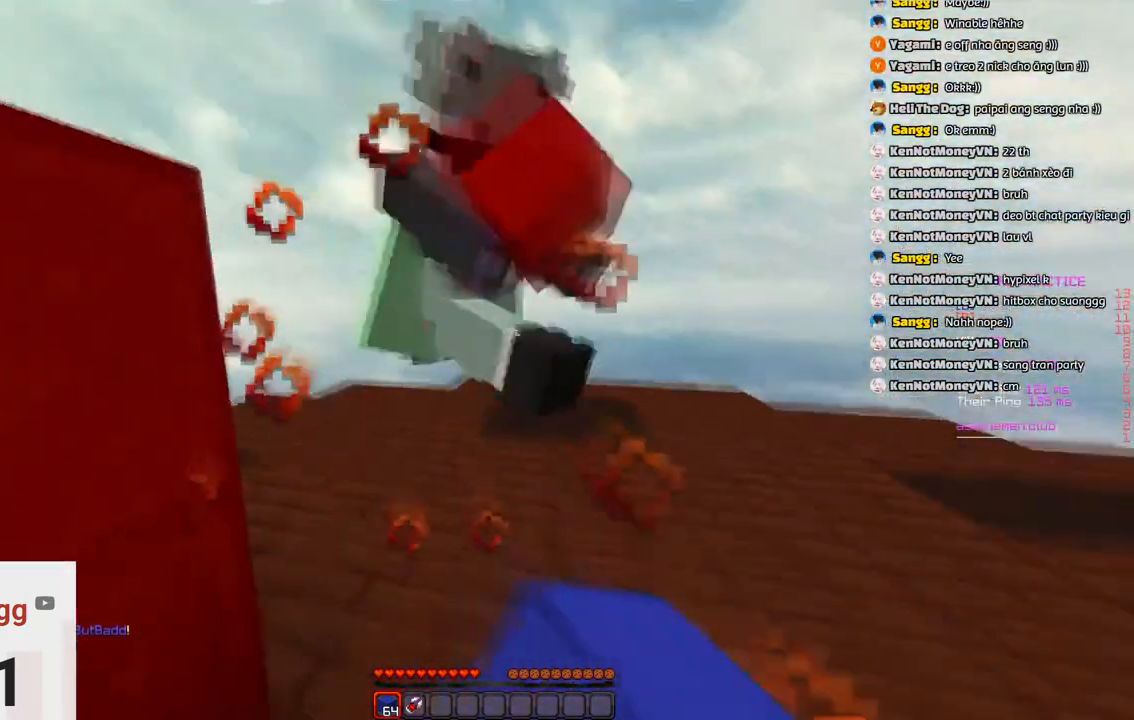
{"keys": [], "events": [[316, "w", "up"]]}
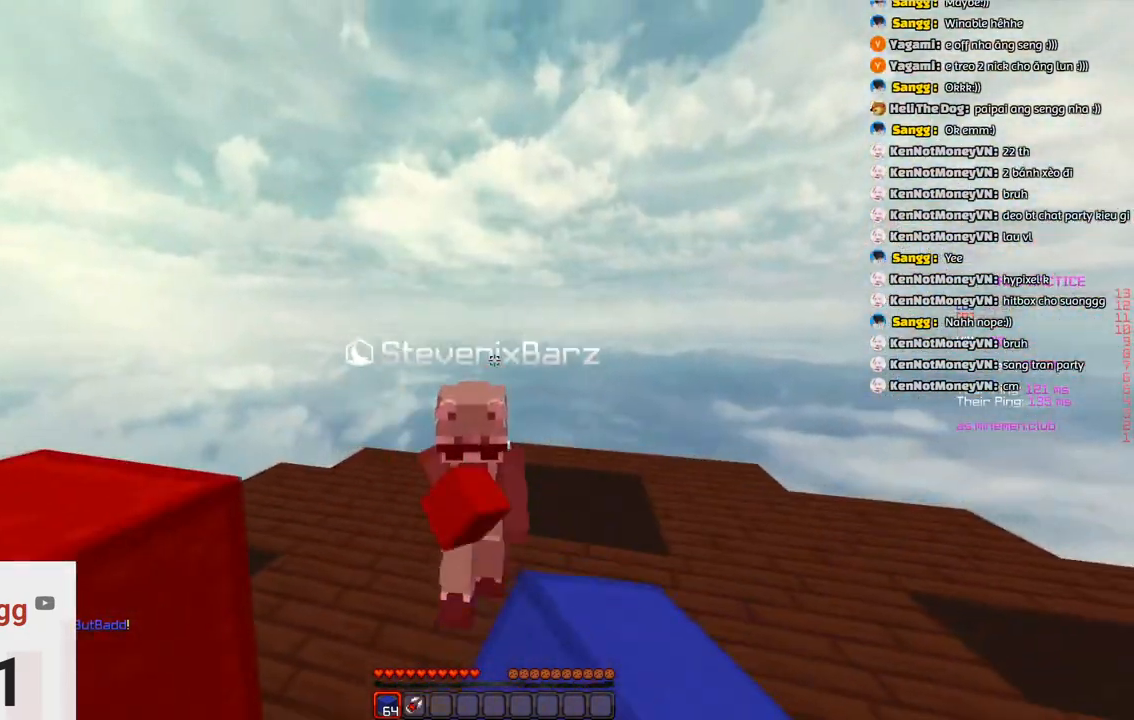
{"keys": ["w"], "events": [[166, "w", "down"]]}
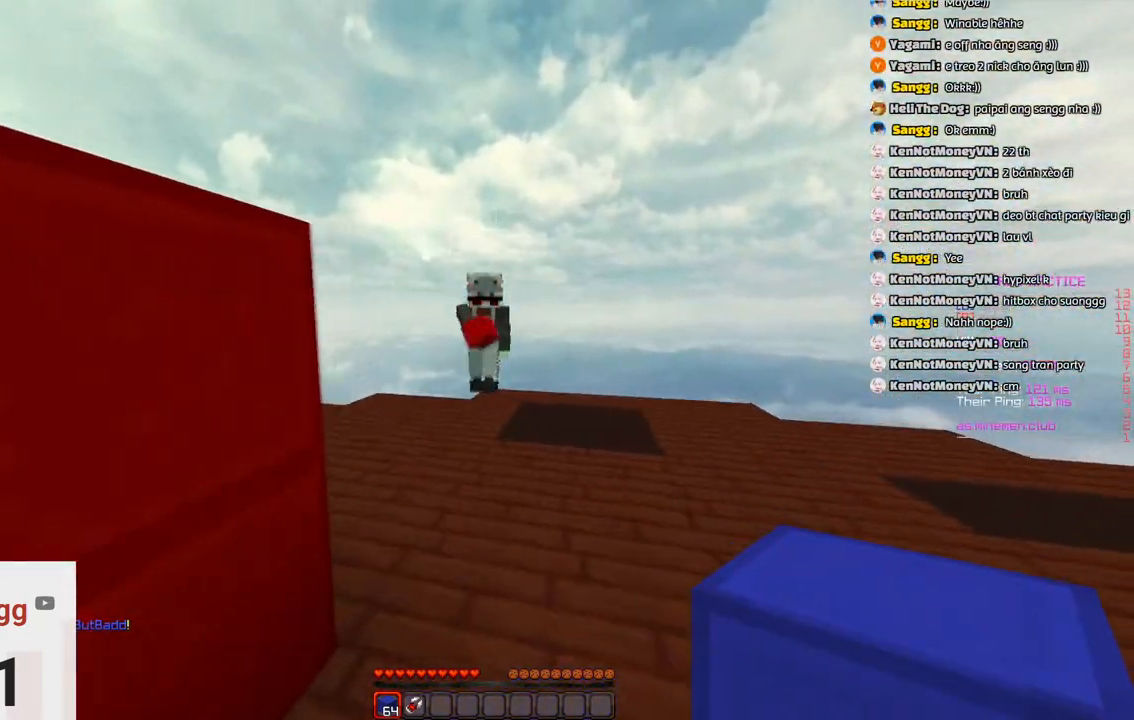
{"keys": ["d", "w"], "events": [[500, "d", "down"]]}
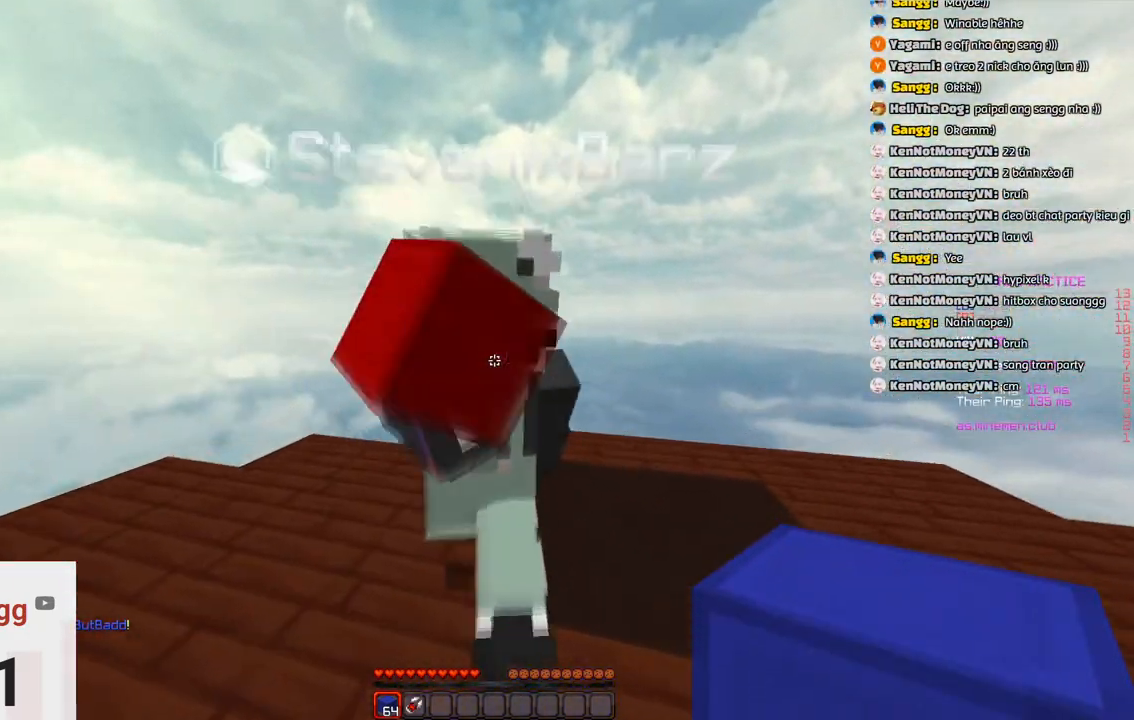
{"keys": ["w"], "events": [[216, "w", "up"], [366, "w", "down"], [416, "d", "up"]]}
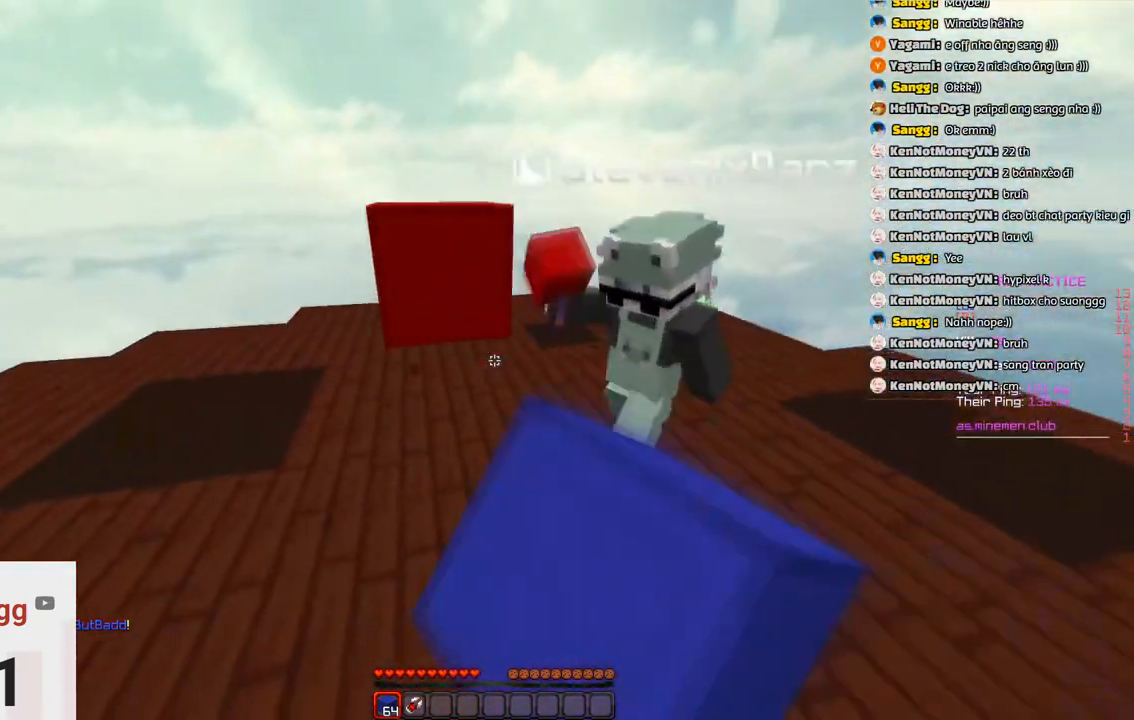
{"keys": ["d", "w"], "events": [[183, "d", "down"]]}
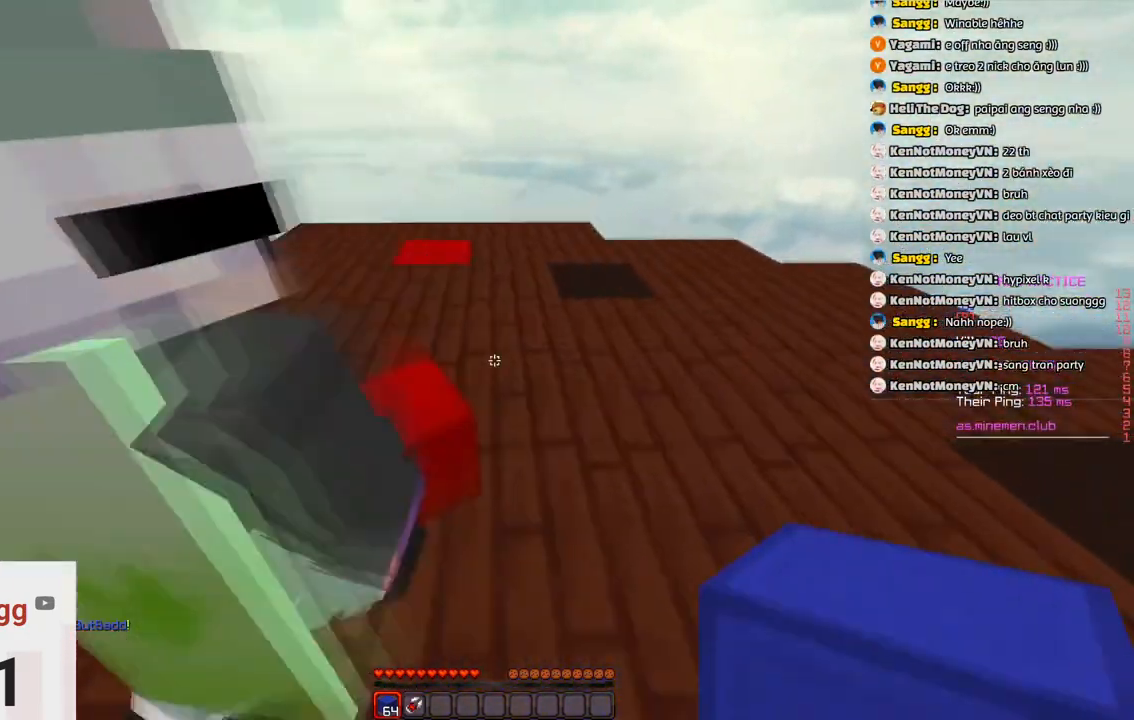
{"keys": [], "events": [[33, "d", "up"], [333, "w", "up"]]}
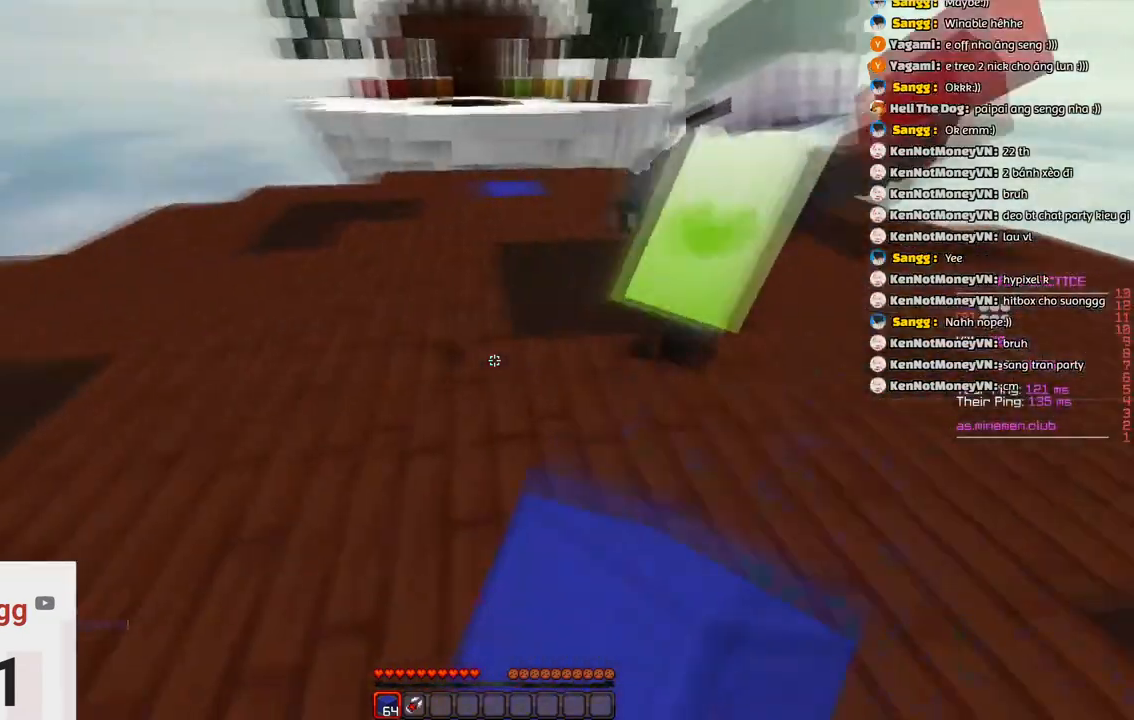
{"keys": ["w"], "events": [[266, "w", "down"]]}
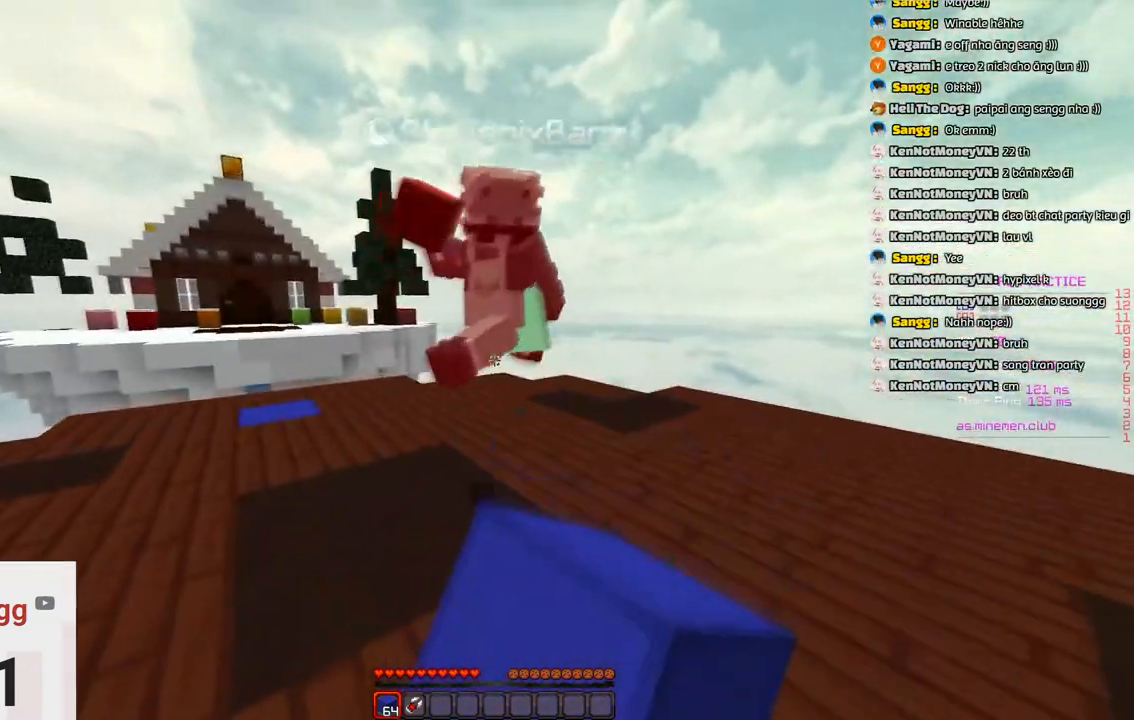
{"keys": ["w"], "events": [[200, "w", "up"], [450, "w", "down"]]}
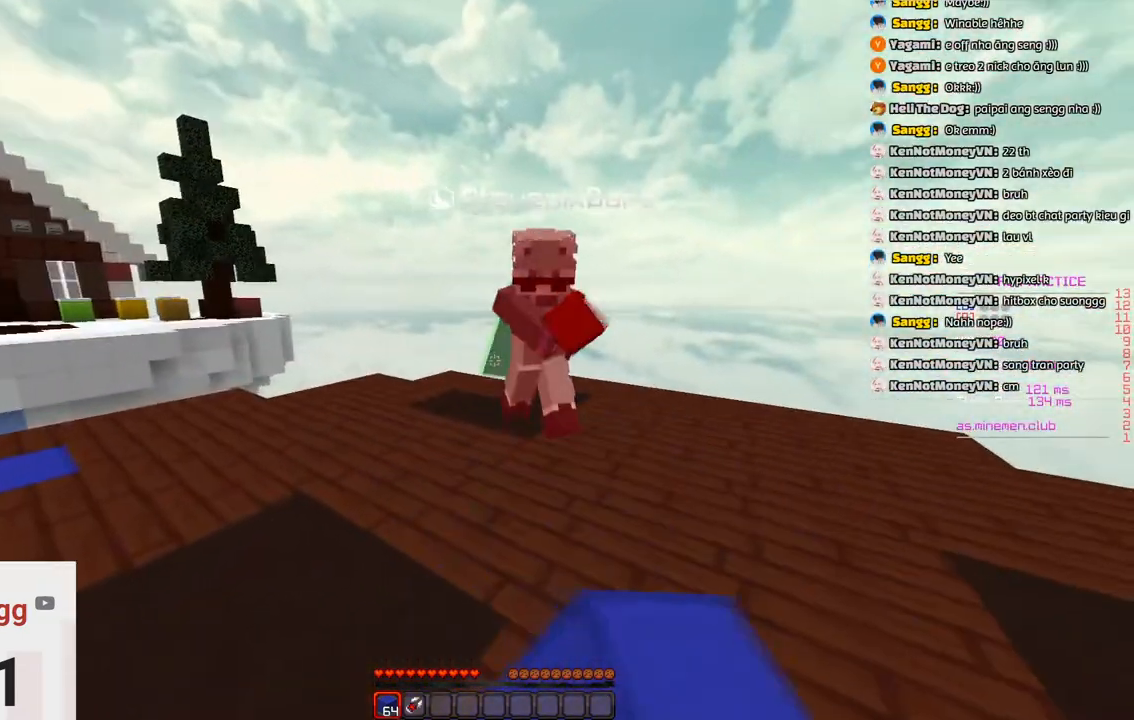
{"keys": [], "events": [[350, "w", "up"]]}
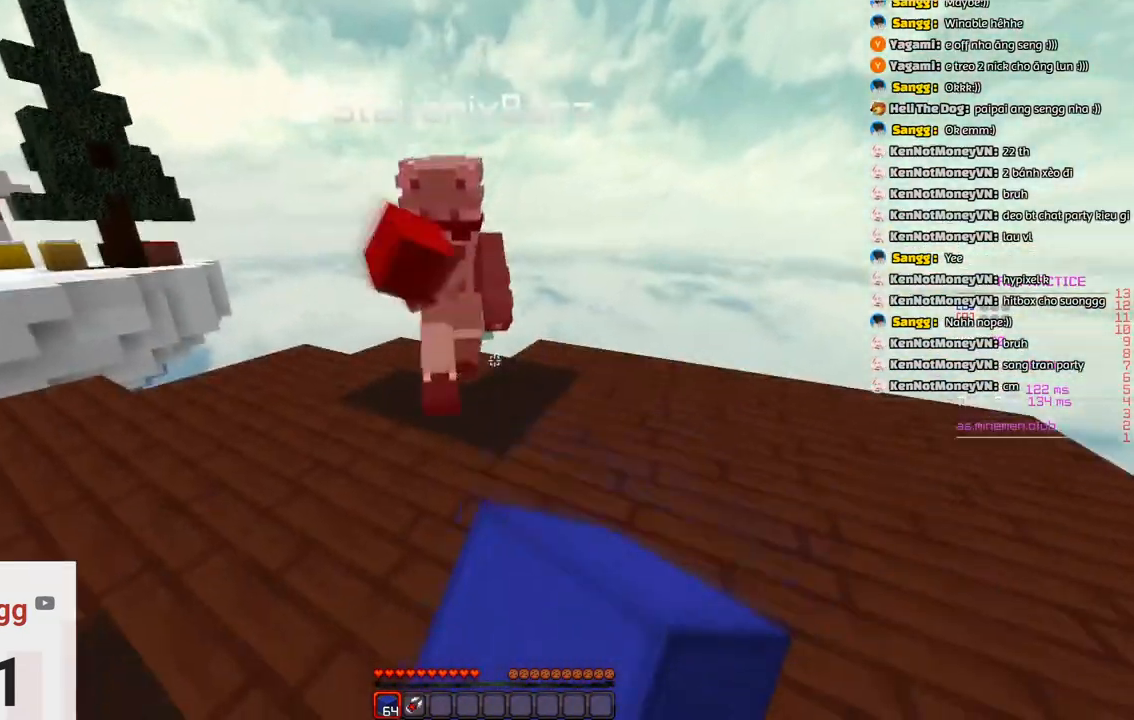
{"keys": [], "events": [[116, "w", "down"], [383, "w", "up"]]}
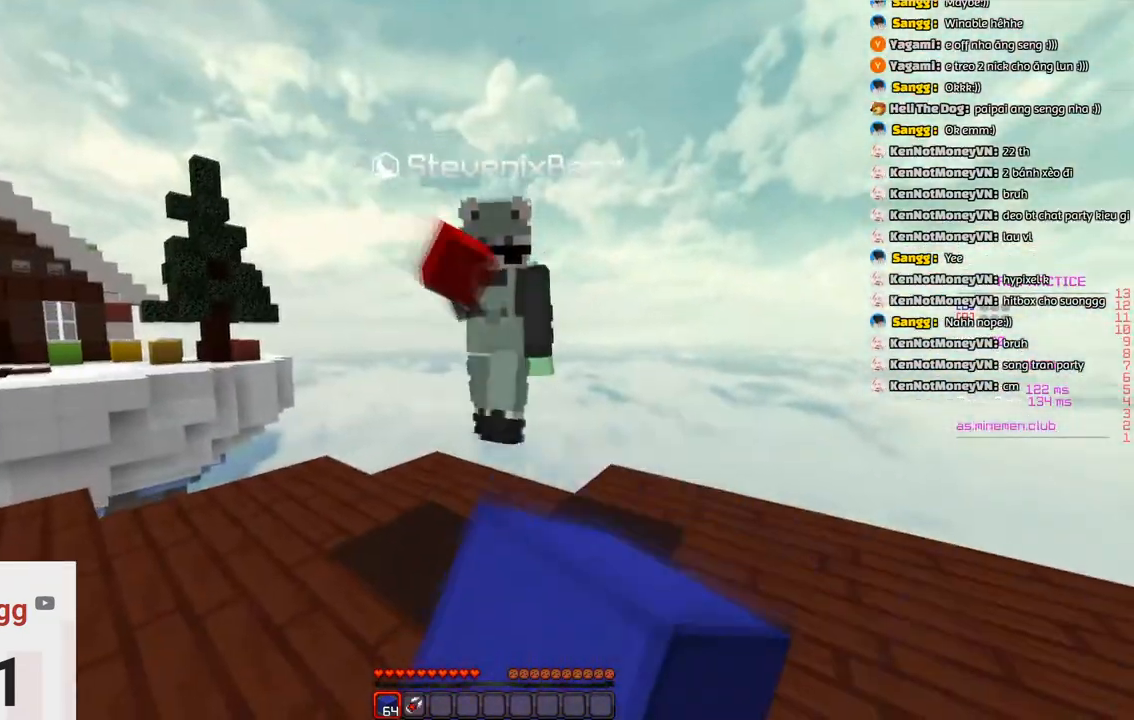
{"keys": [], "events": [[100, "w", "down"], [450, "w", "up"]]}
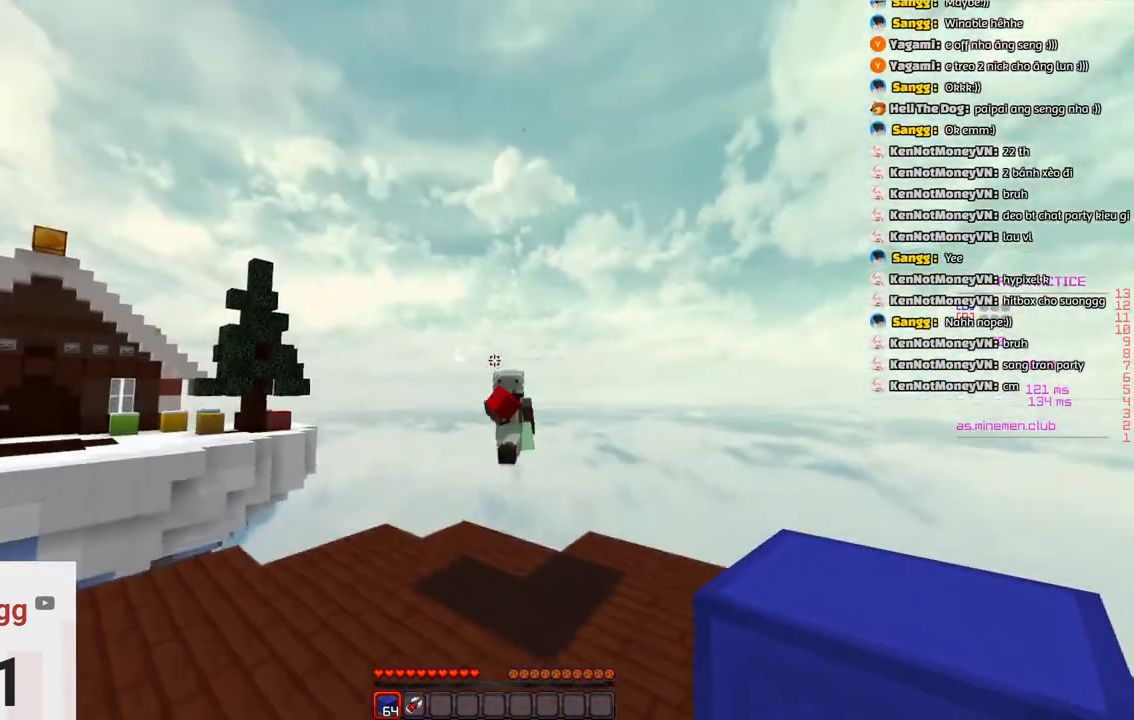
{"keys": ["a", "w"], "events": [[50, "w", "down"], [416, "a", "down"]]}
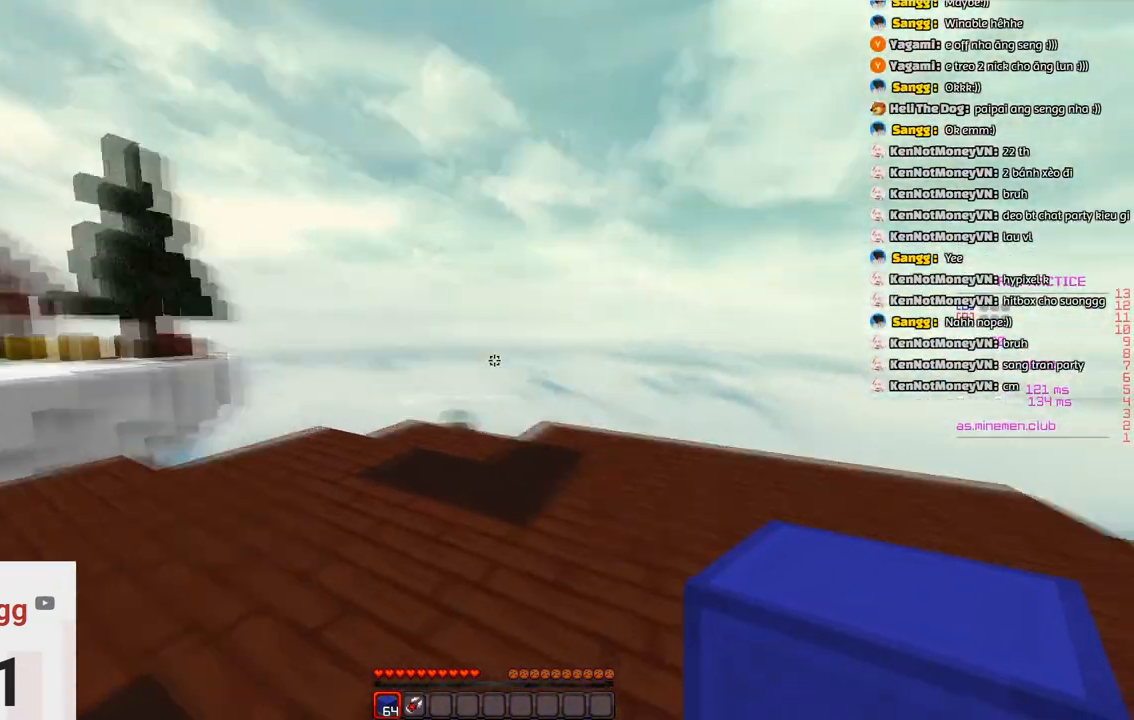
{"keys": ["space", "w"], "events": [[183, "a", "up"], [283, "space", "down"]]}
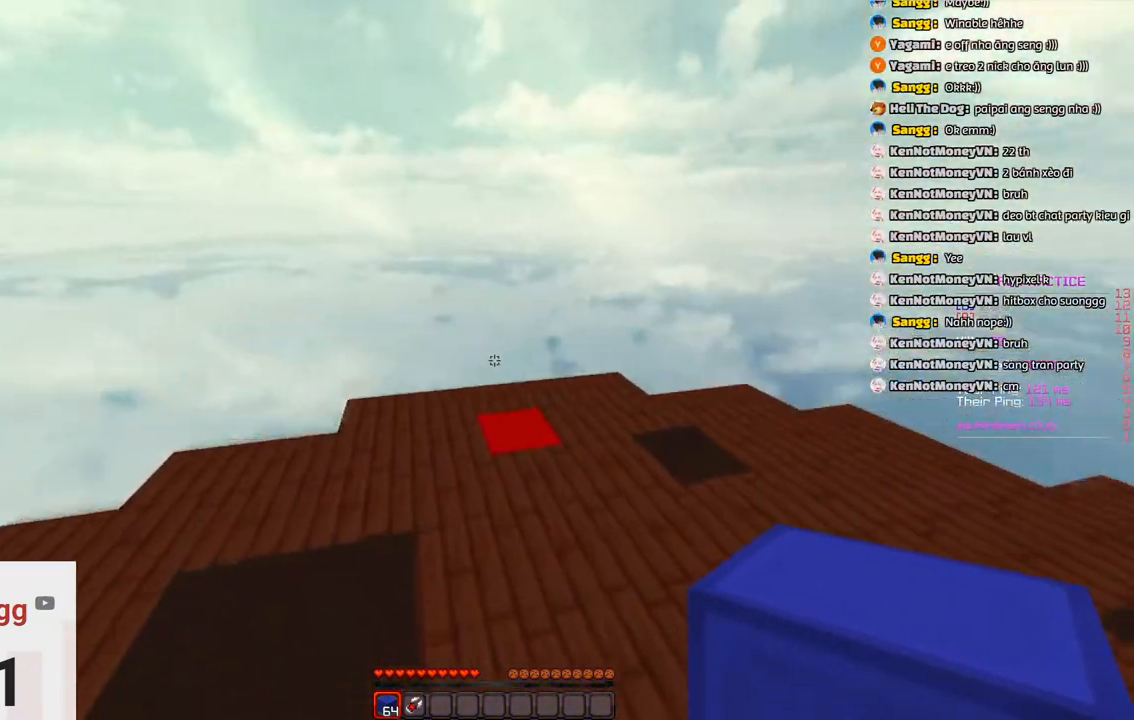
{"keys": ["space", "w"], "events": [[50, "space", "up"], [250, "space", "down"]]}
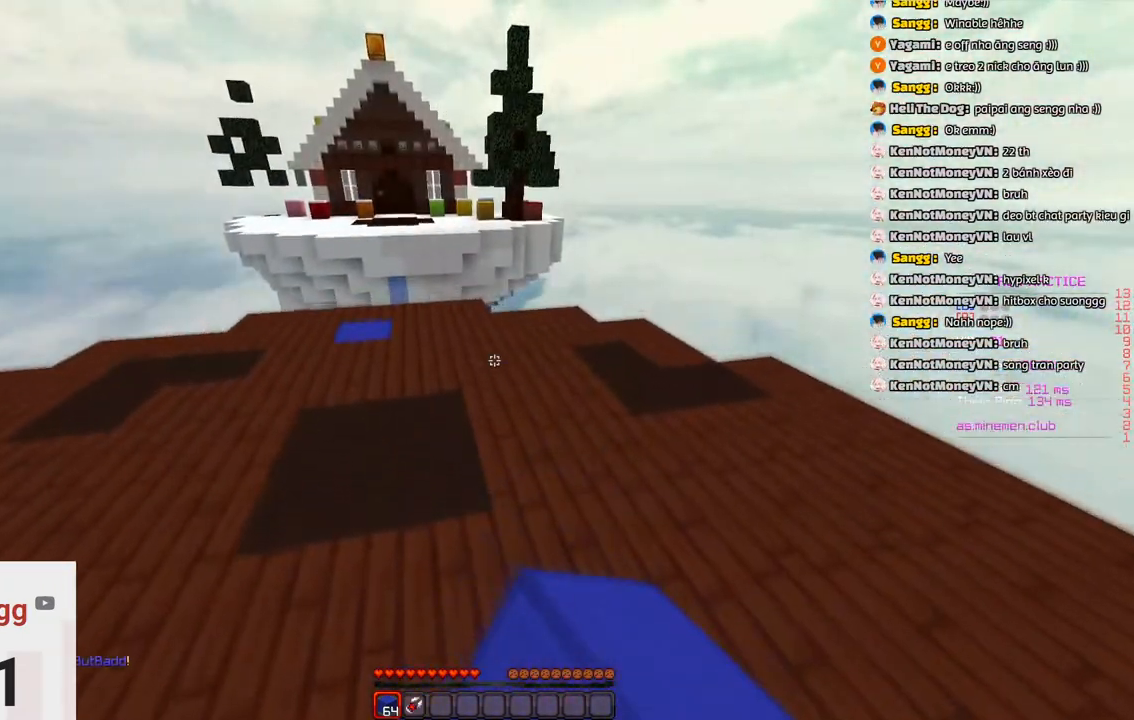
{"keys": ["space", "w"], "events": [[66, "space", "up"], [266, "space", "down"]]}
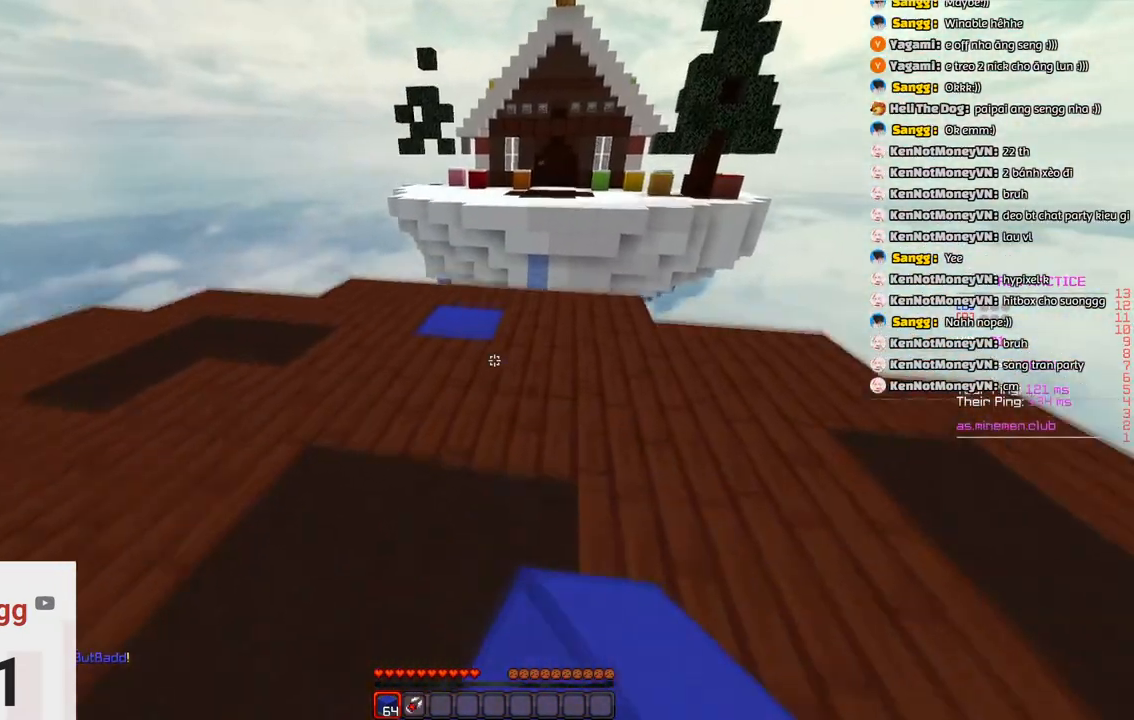
{"keys": ["s", "space"], "events": [[83, "d", "down"], [116, "space", "up"], [116, "w", "up"], [250, "s", "down"], [450, "d", "up"], [500, "space", "down"]]}
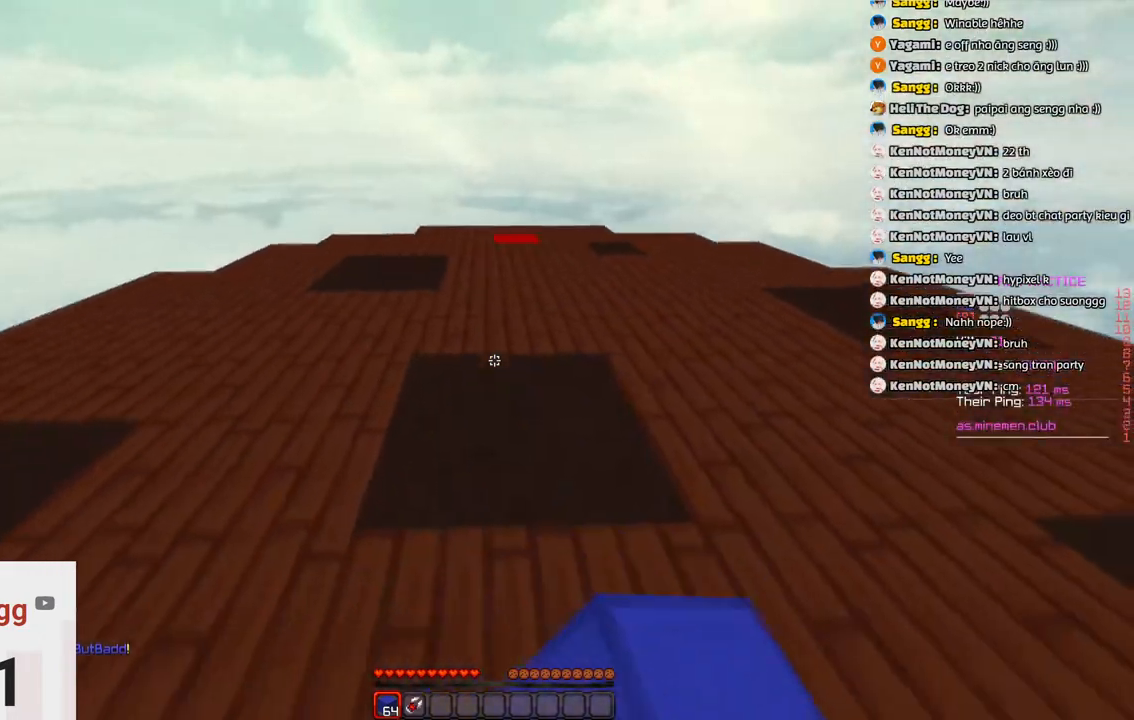
{"keys": ["a"], "events": [[100, "s", "up"], [200, "d", "down"], [316, "space", "up"], [466, "a", "down"], [466, "d", "up"]]}
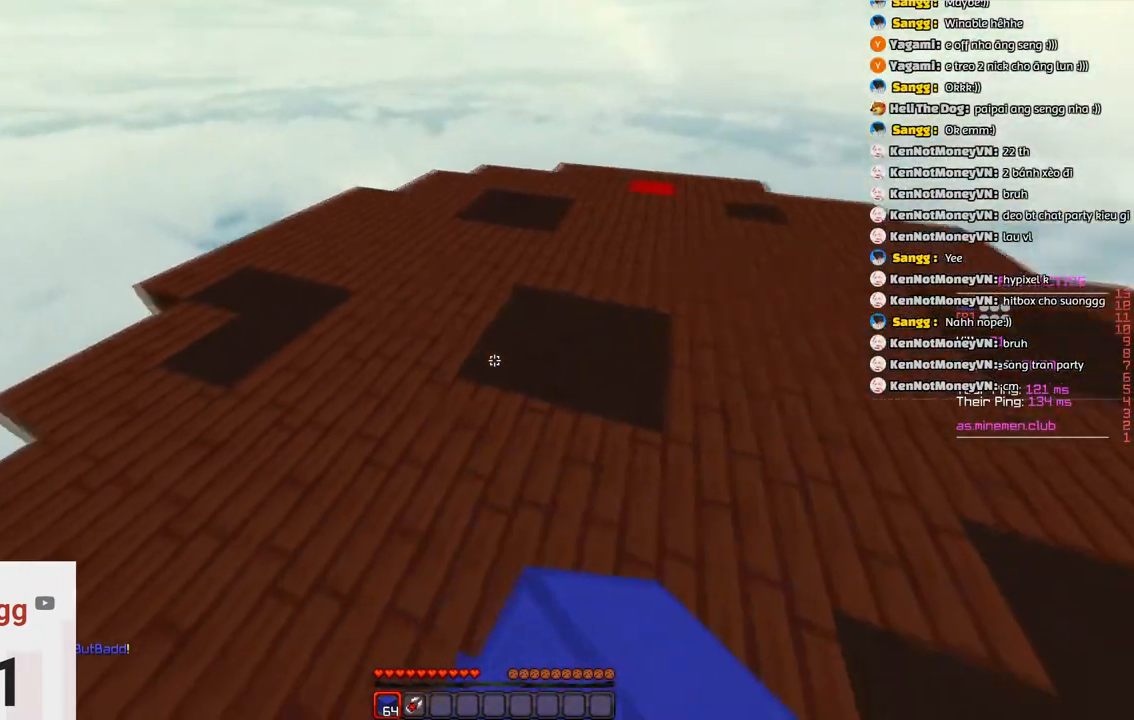
{"keys": ["space", "w"], "events": [[283, "w", "down"], [333, "space", "down"], [383, "a", "up"]]}
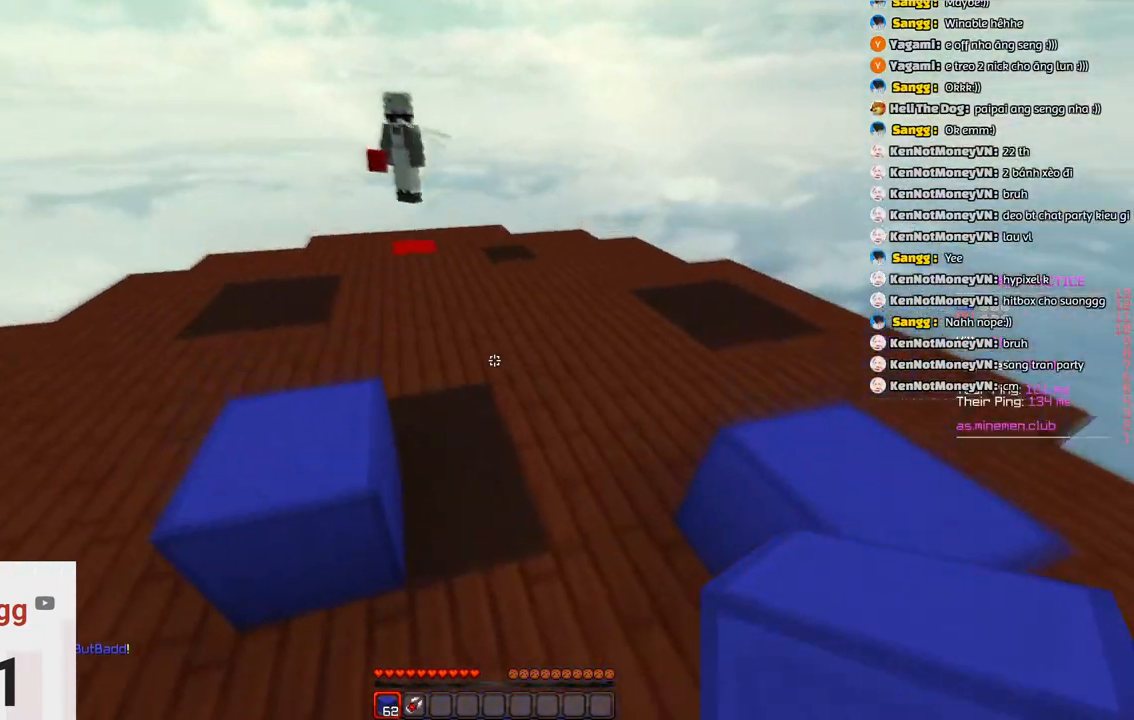
{"keys": ["space", "w"], "events": [[50, "a", "down"], [150, "space", "up"], [350, "a", "up"], [416, "space", "down"]]}
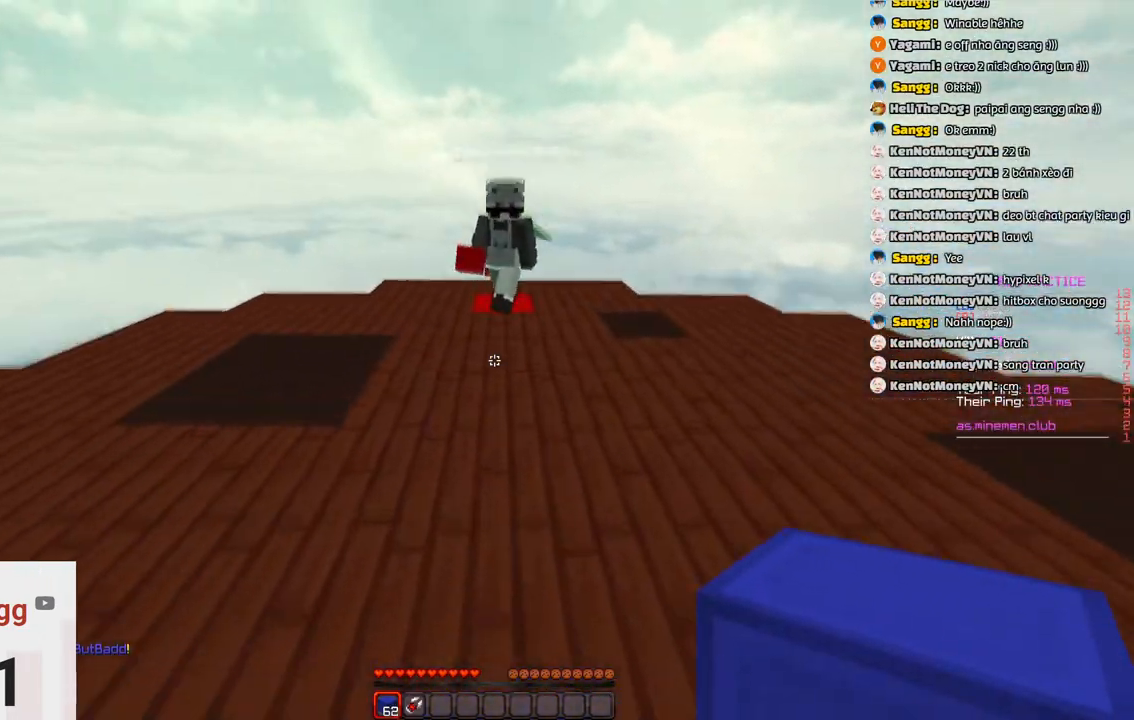
{"keys": ["a", "w"], "events": [[166, "space", "up"], [216, "a", "down"]]}